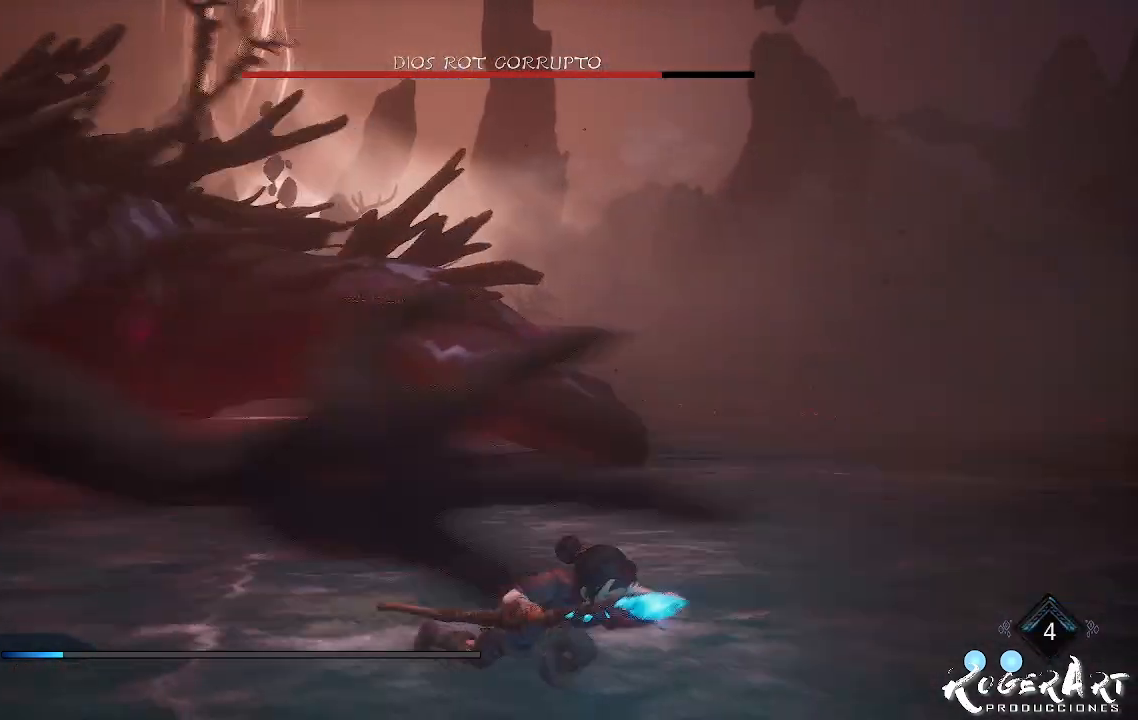
Gameplay with a controller (PlayStation layout); each line is a JSON object with the inputs held at the frame after it (dt_ms = milliseconds from this image to that frame). "events" lists button and stick changes between this image and that frame as [ms after this image, input, new state], when the widget could be followed in between.
{"dt_ms": 500, "buttons": [], "left_stick": "down-right", "right_stick": "left", "events": [[133, "CIRCLE", "up"], [433, "right_stick", "left"]]}
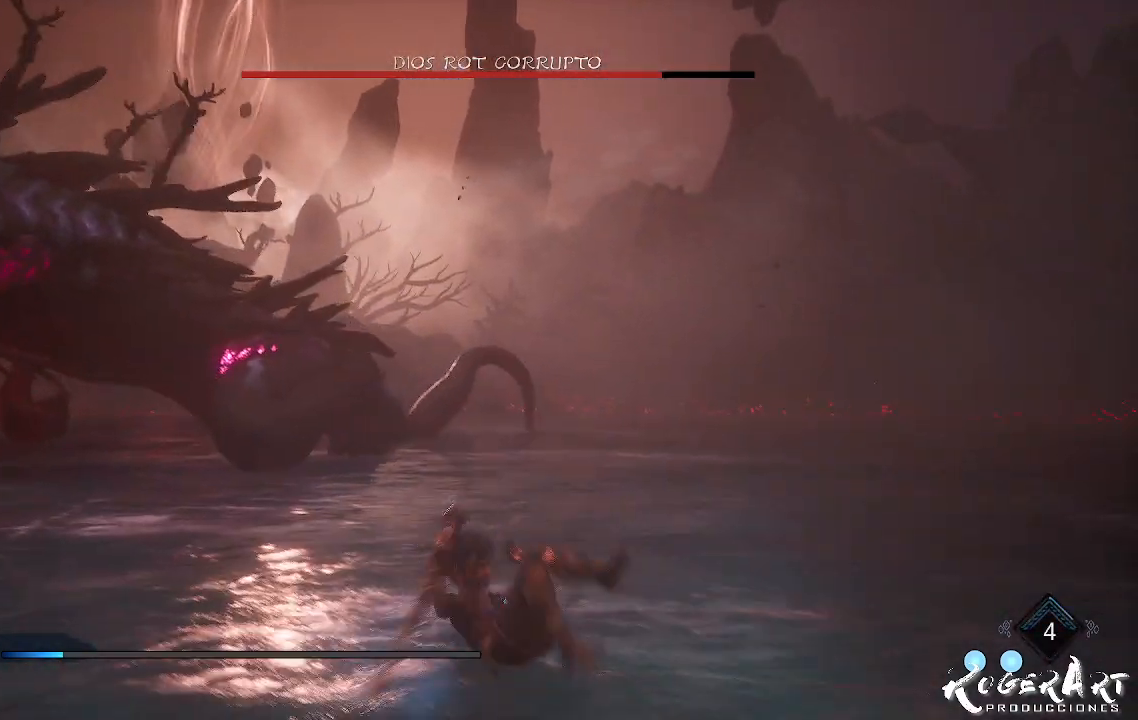
{"dt_ms": 500, "buttons": [], "left_stick": "down-right", "right_stick": "center", "events": [[300, "right_stick", "center"]]}
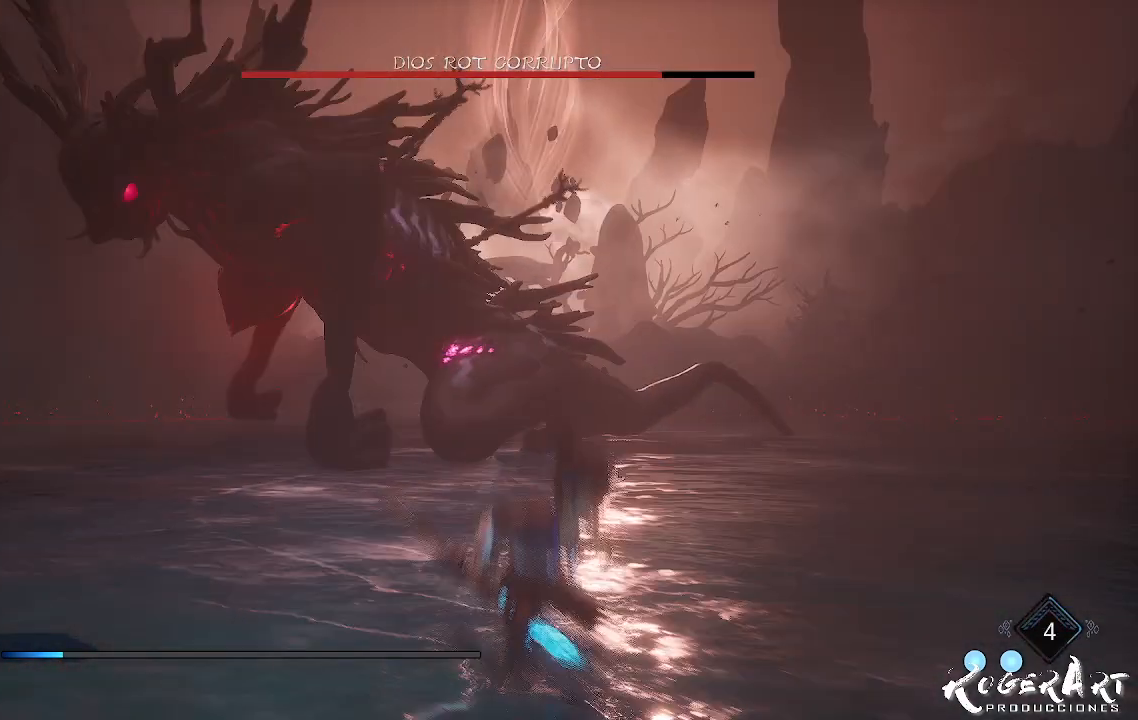
{"dt_ms": 500, "buttons": ["L2", "R2"], "left_stick": "down-right", "right_stick": "center", "events": [[33, "CROSS", "down"], [133, "CROSS", "up"], [167, "L2", "down"], [400, "R2", "down"]]}
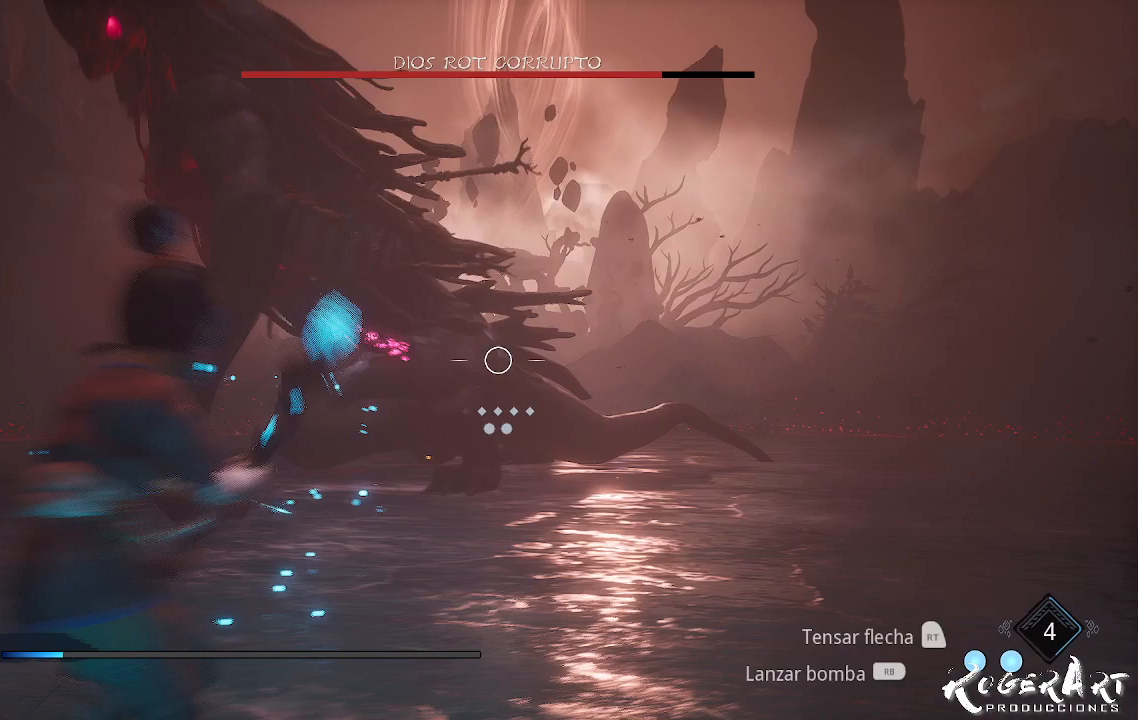
{"dt_ms": 500, "buttons": ["L2", "R2"], "left_stick": "center", "right_stick": "left", "events": [[100, "left_stick", "center"], [100, "right_stick", "left"]]}
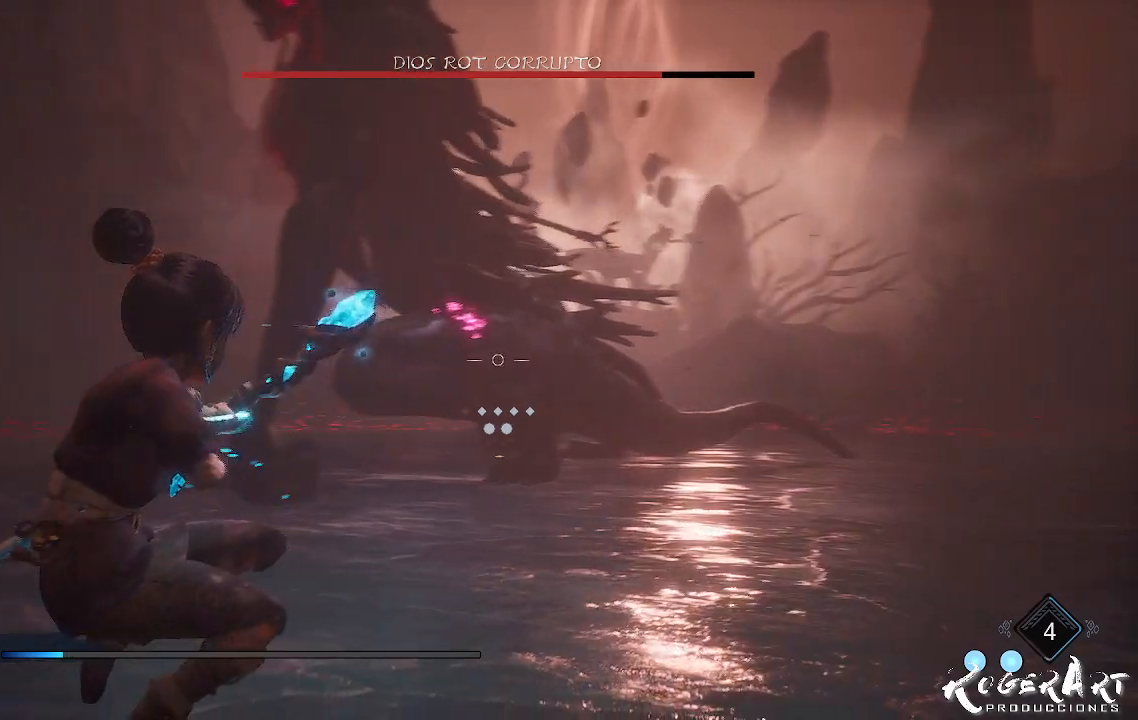
{"dt_ms": 500, "buttons": ["L2"], "left_stick": "center", "right_stick": "center", "events": [[67, "right_stick", "center"], [467, "R2", "up"]]}
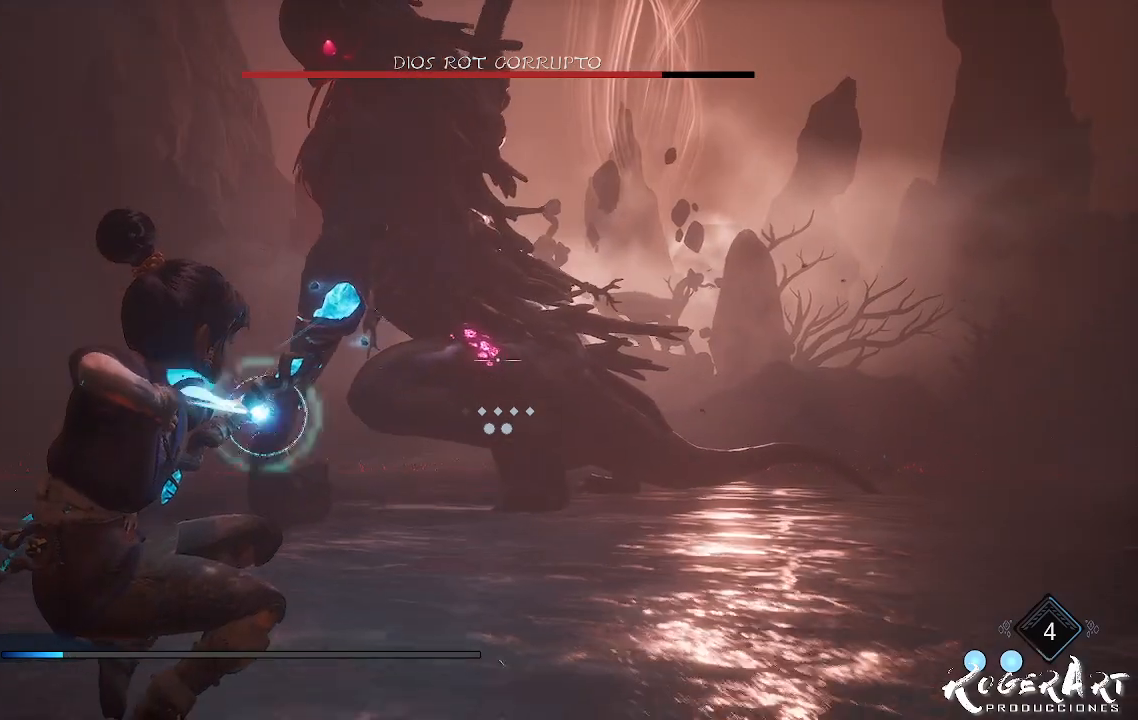
{"dt_ms": 500, "buttons": [], "left_stick": "center", "right_stick": "center", "events": [[167, "L2", "up"]]}
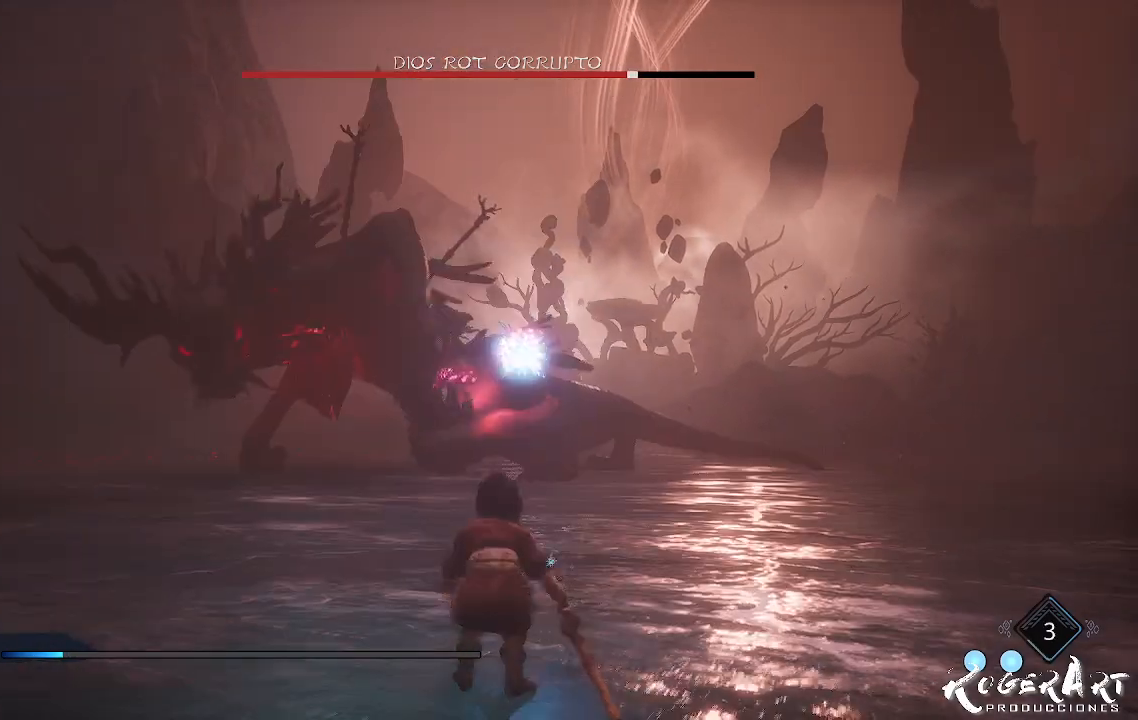
{"dt_ms": 500, "buttons": [], "left_stick": "center", "right_stick": "center", "events": [[67, "CROSS", "down"], [200, "CROSS", "up"]]}
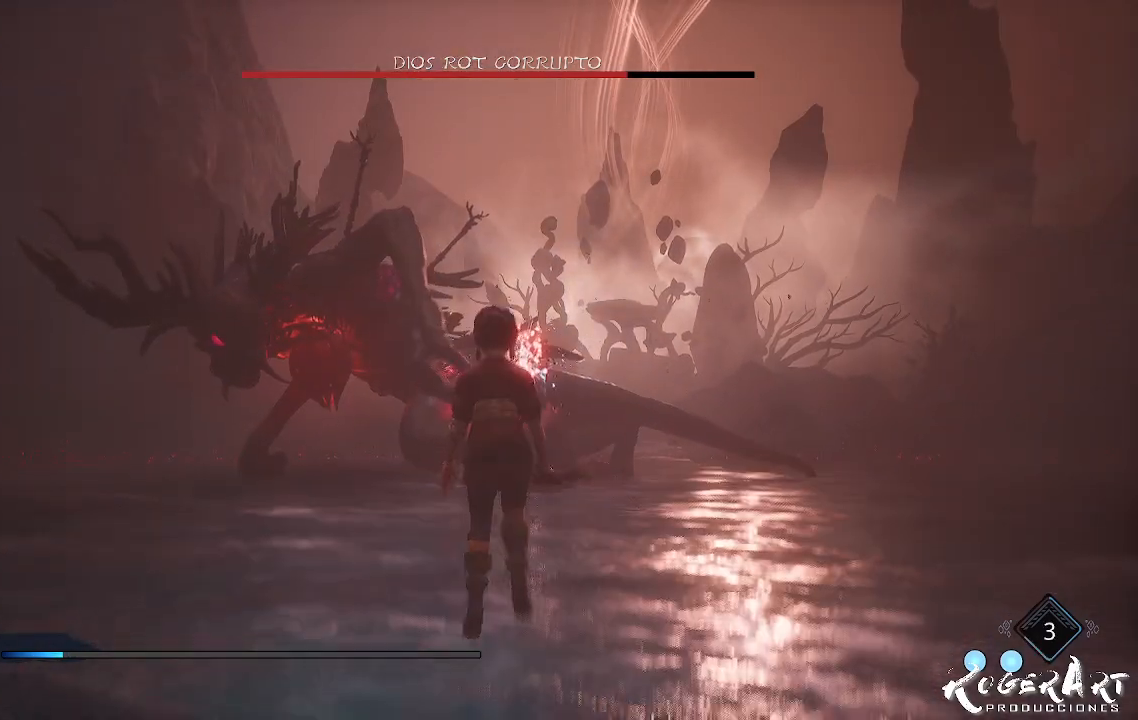
{"dt_ms": 500, "buttons": ["CROSS"], "left_stick": "center", "right_stick": "center", "events": [[100, "CROSS", "down"], [300, "CROSS", "up"], [433, "CROSS", "down"]]}
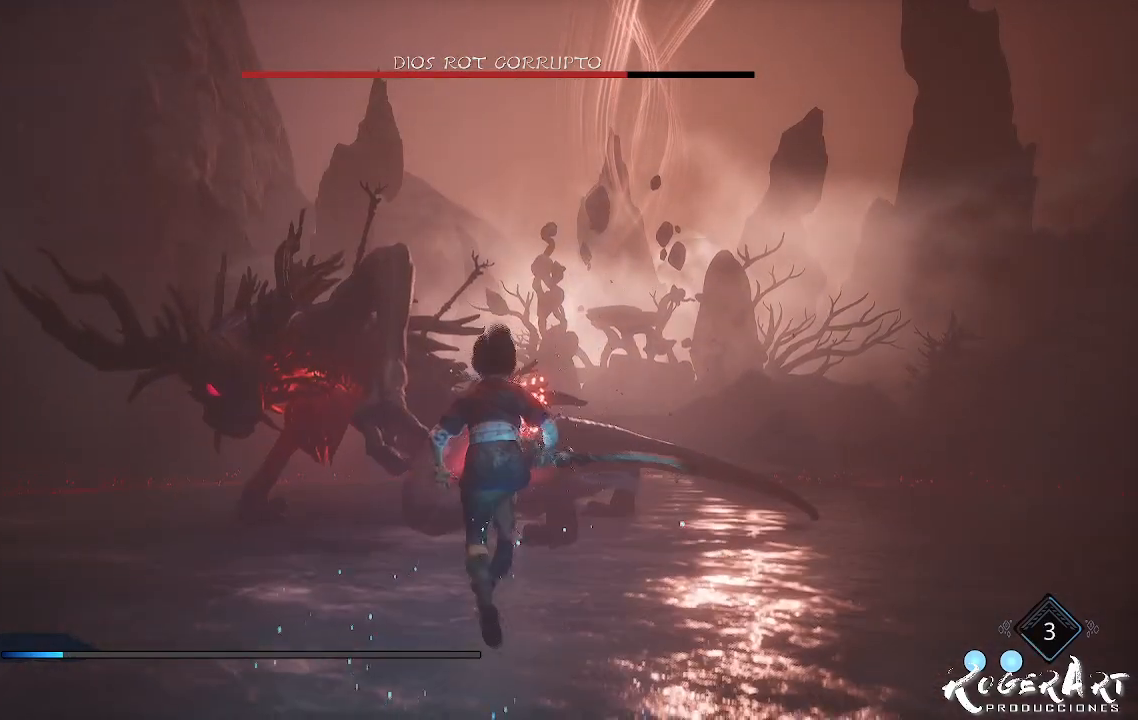
{"dt_ms": 500, "buttons": ["L2", "R2", "R3"], "left_stick": "center", "right_stick": "left", "events": [[33, "CROSS", "up"], [233, "L2", "down"], [233, "R2", "down"], [367, "right_stick", "left"], [400, "R3", "down"]]}
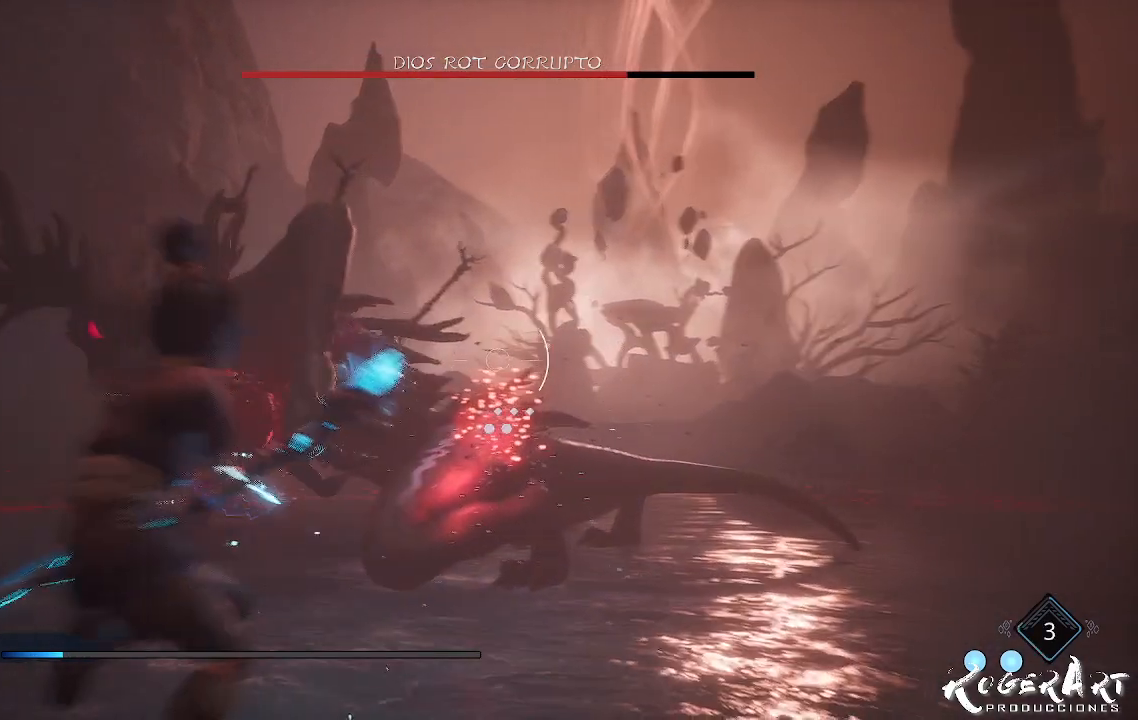
{"dt_ms": 500, "buttons": ["L2", "R2"], "left_stick": "center", "right_stick": "left", "events": [[100, "R3", "up"]]}
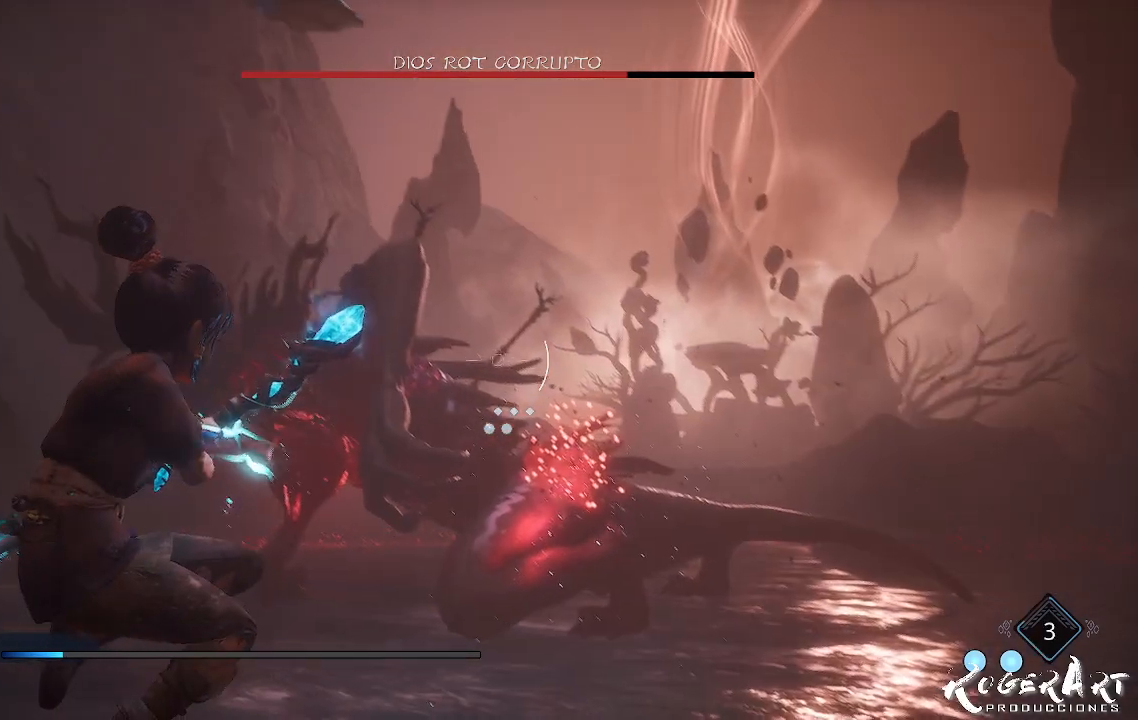
{"dt_ms": 500, "buttons": ["L2", "R2"], "left_stick": "center", "right_stick": "center", "events": [[300, "right_stick", "center"]]}
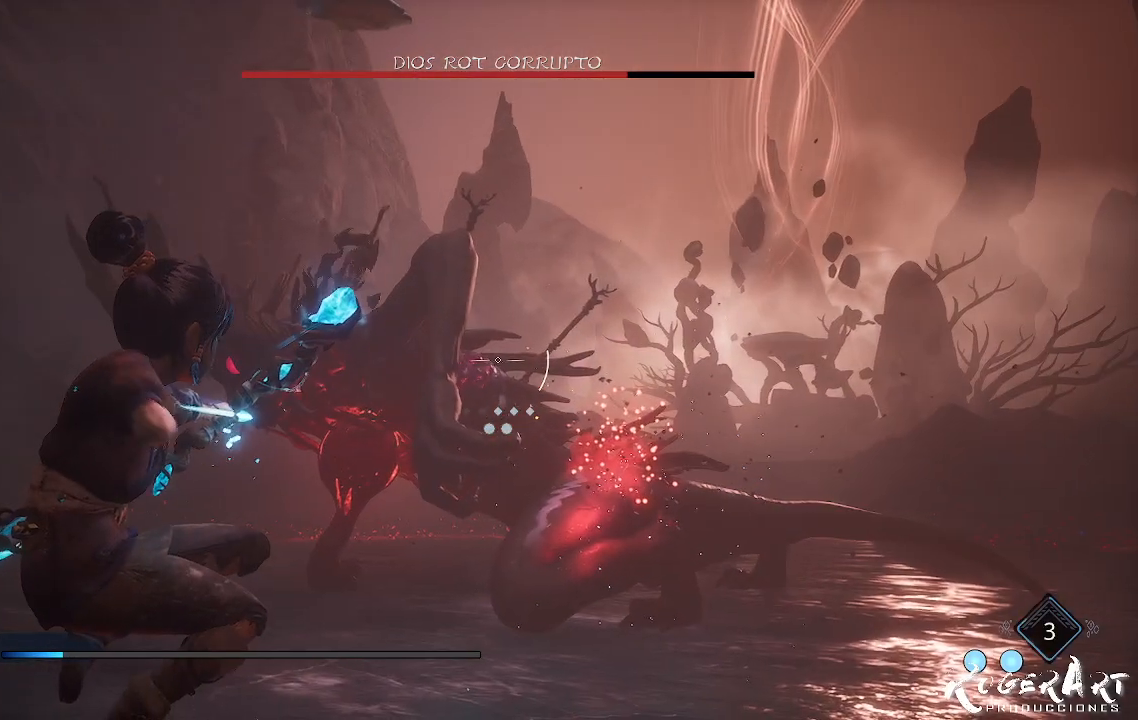
{"dt_ms": 500, "buttons": ["L2", "R2"], "left_stick": "center", "right_stick": "center", "events": [[33, "right_stick", "left"], [233, "R2", "up"], [233, "right_stick", "center"], [367, "R2", "down"]]}
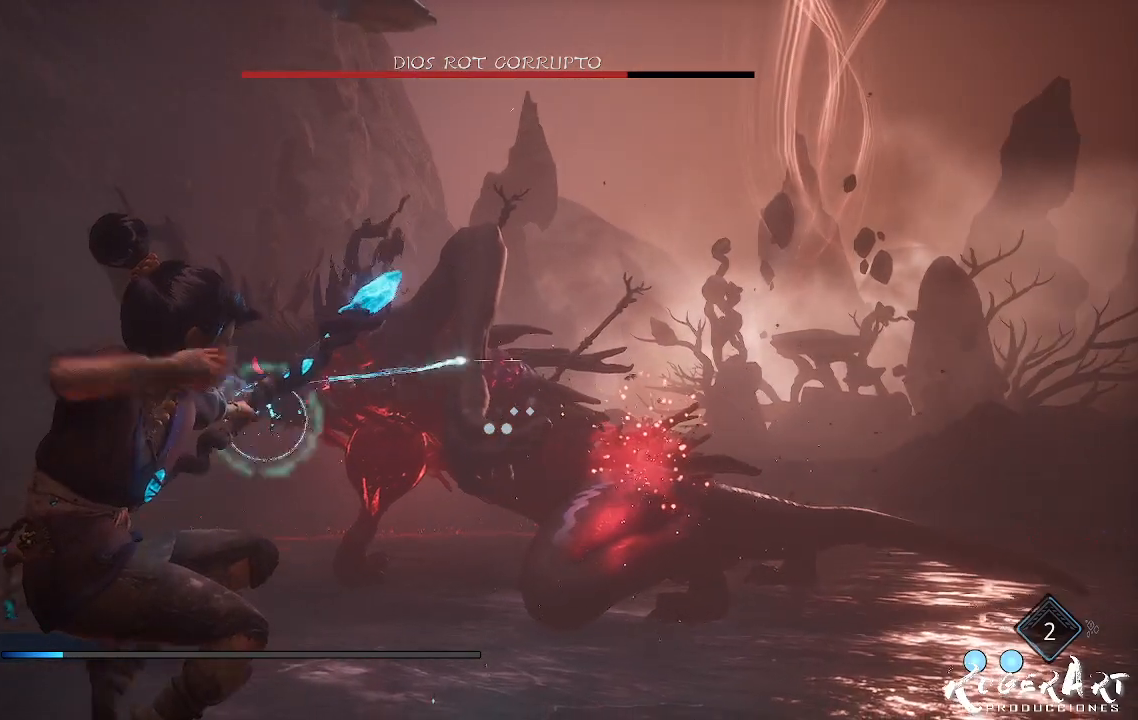
{"dt_ms": 500, "buttons": ["L2", "R2"], "left_stick": "center", "right_stick": "center", "events": []}
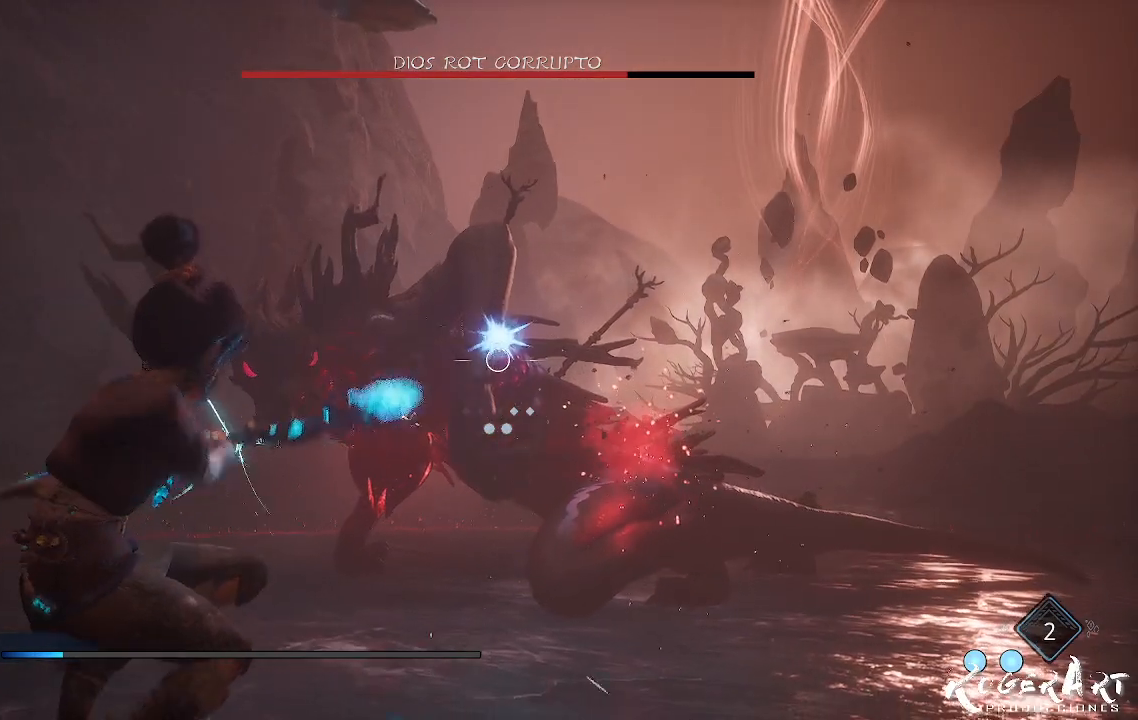
{"dt_ms": 500, "buttons": ["L2"], "left_stick": "center", "right_stick": "center", "events": [[200, "right_stick", "right"], [367, "right_stick", "center"], [400, "R2", "up"]]}
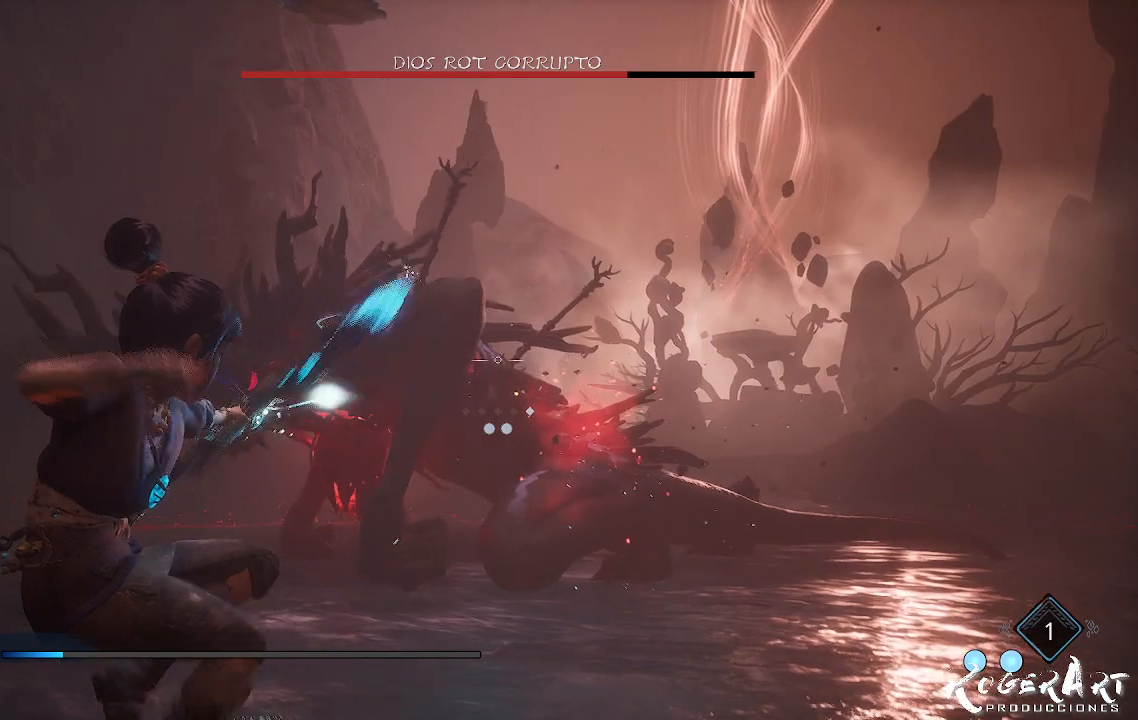
{"dt_ms": 500, "buttons": [], "left_stick": "down-right", "right_stick": "left", "events": [[167, "L2", "up"], [167, "left_stick", "right"], [233, "left_stick", "down-right"], [400, "right_stick", "left"]]}
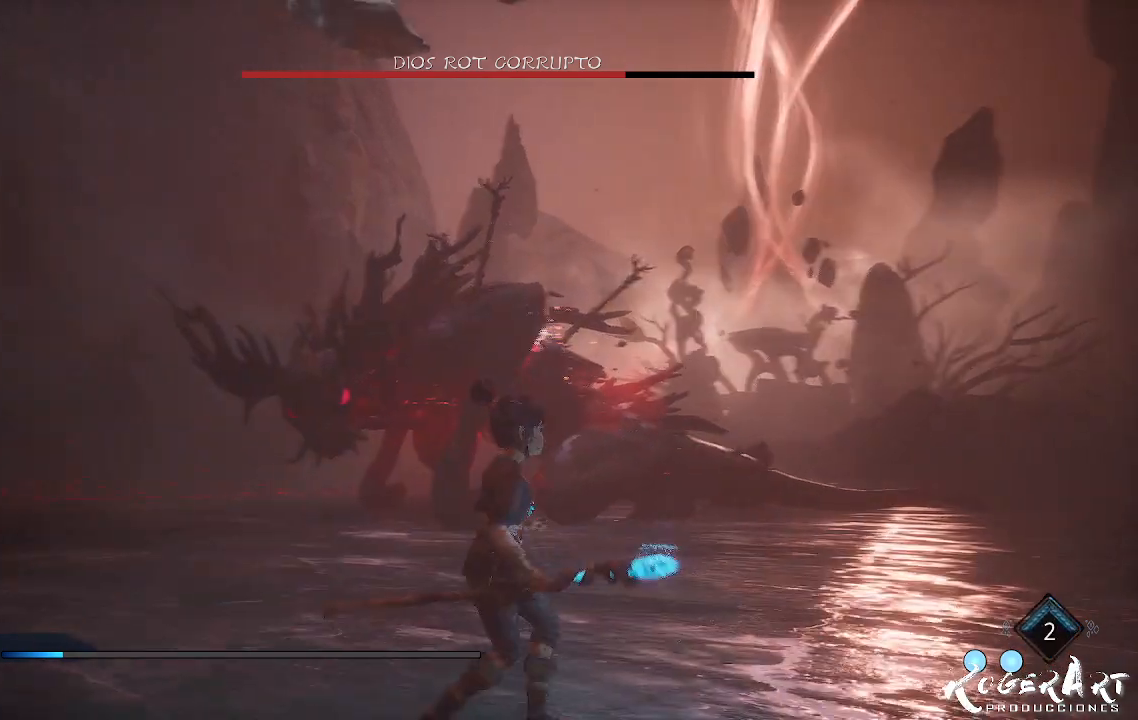
{"dt_ms": 500, "buttons": [], "left_stick": "down-right", "right_stick": "center", "events": [[367, "right_stick", "center"]]}
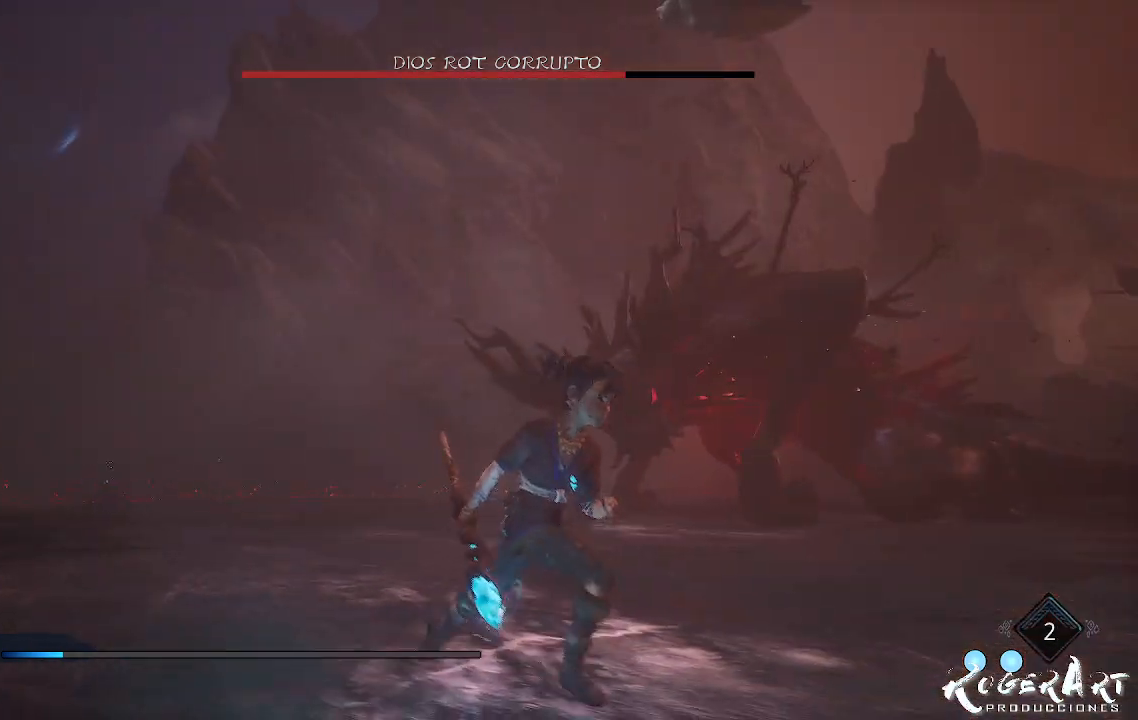
{"dt_ms": 500, "buttons": [], "left_stick": "down-right", "right_stick": "center", "events": [[100, "CIRCLE", "down"], [233, "CIRCLE", "up"]]}
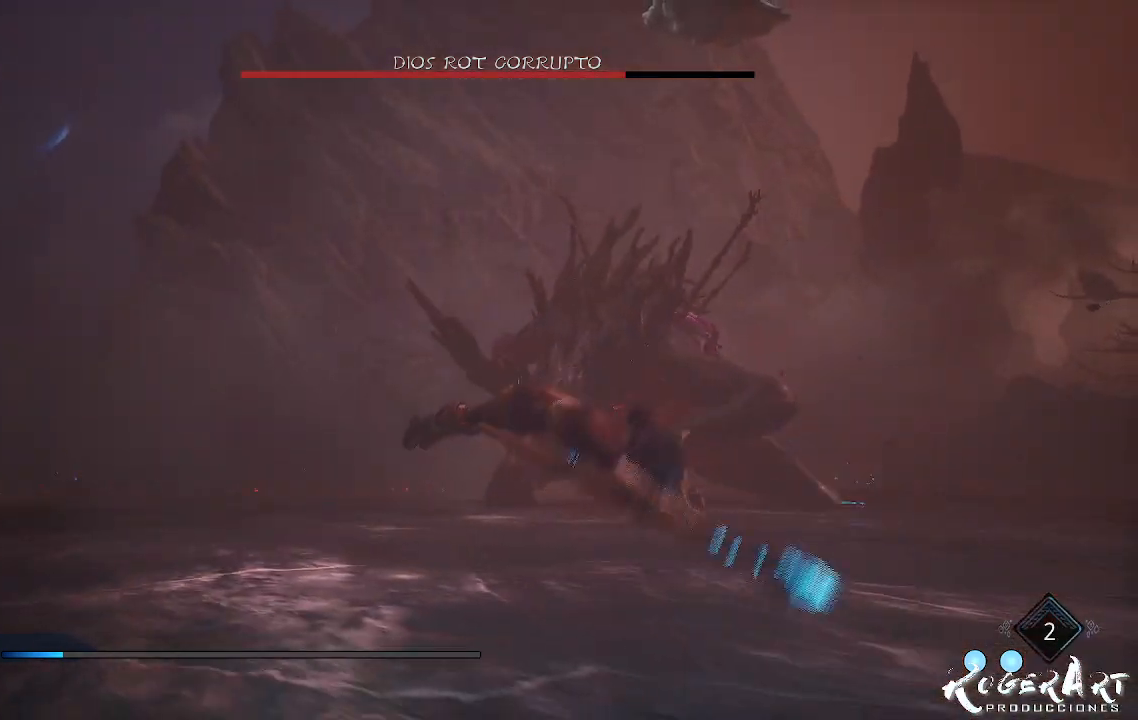
{"dt_ms": 500, "buttons": [], "left_stick": "down-right", "right_stick": "center", "events": []}
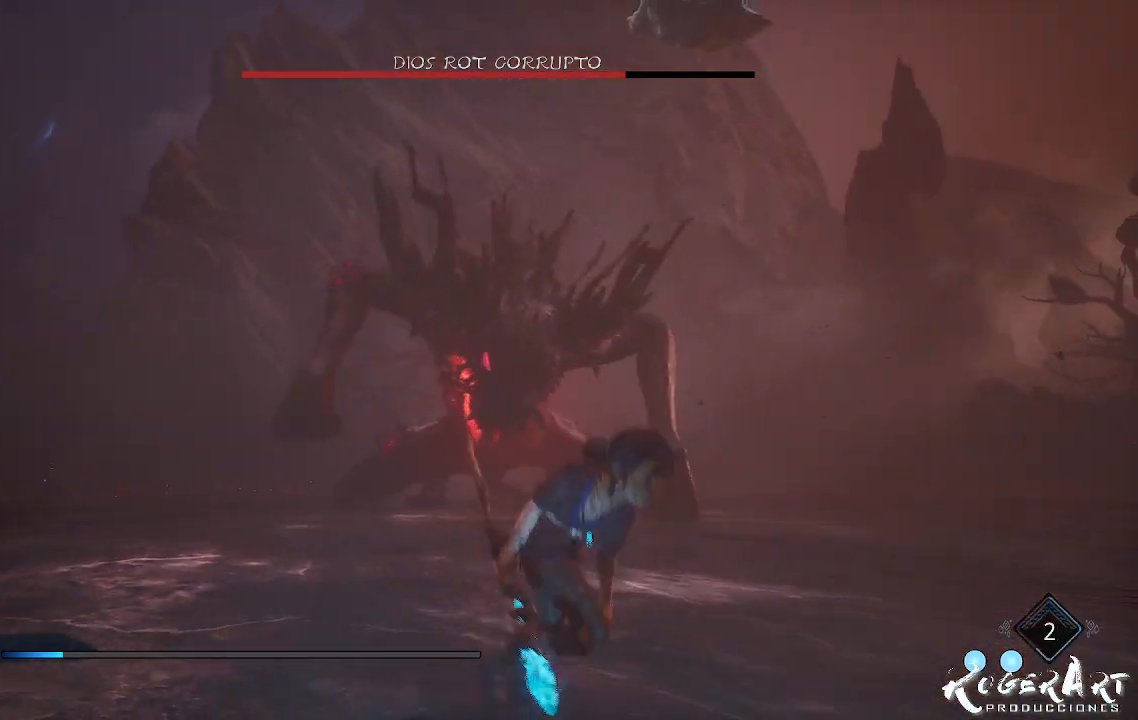
{"dt_ms": 1000, "buttons": [], "left_stick": "down-right", "right_stick": "center", "events": [[67, "left_stick", "left"], [533, "left_stick", "down"], [733, "left_stick", "down-right"]]}
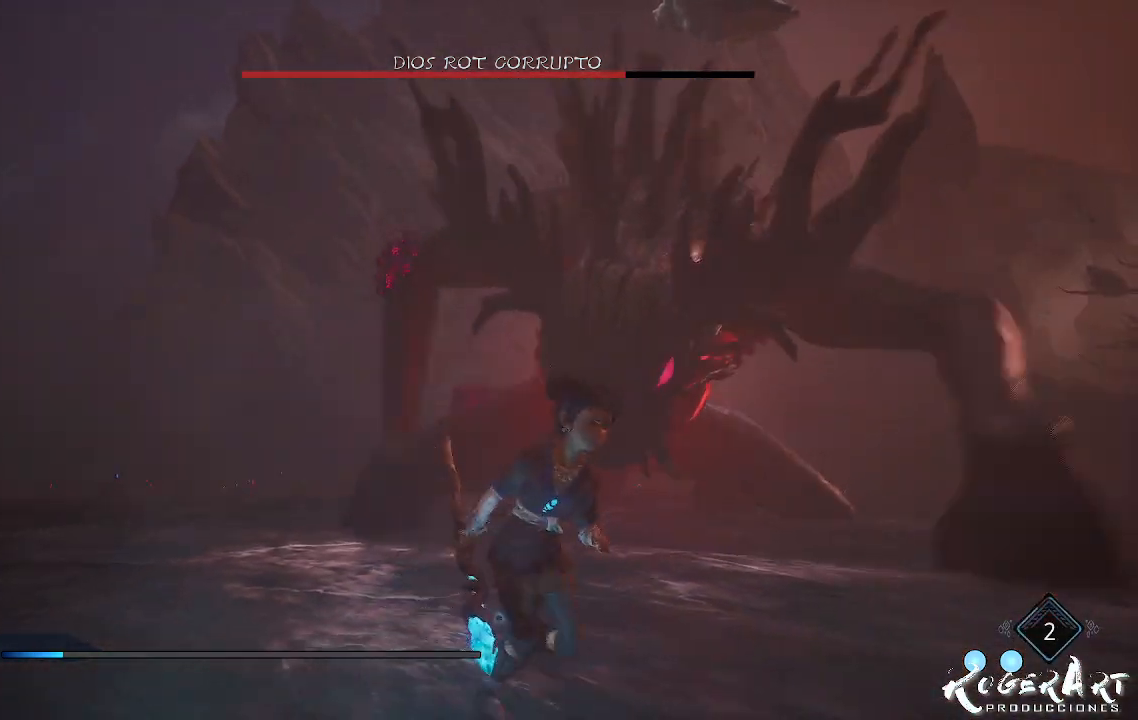
{"dt_ms": 1000, "buttons": [], "left_stick": "down-right", "right_stick": "left", "events": [[633, "right_stick", "left"]]}
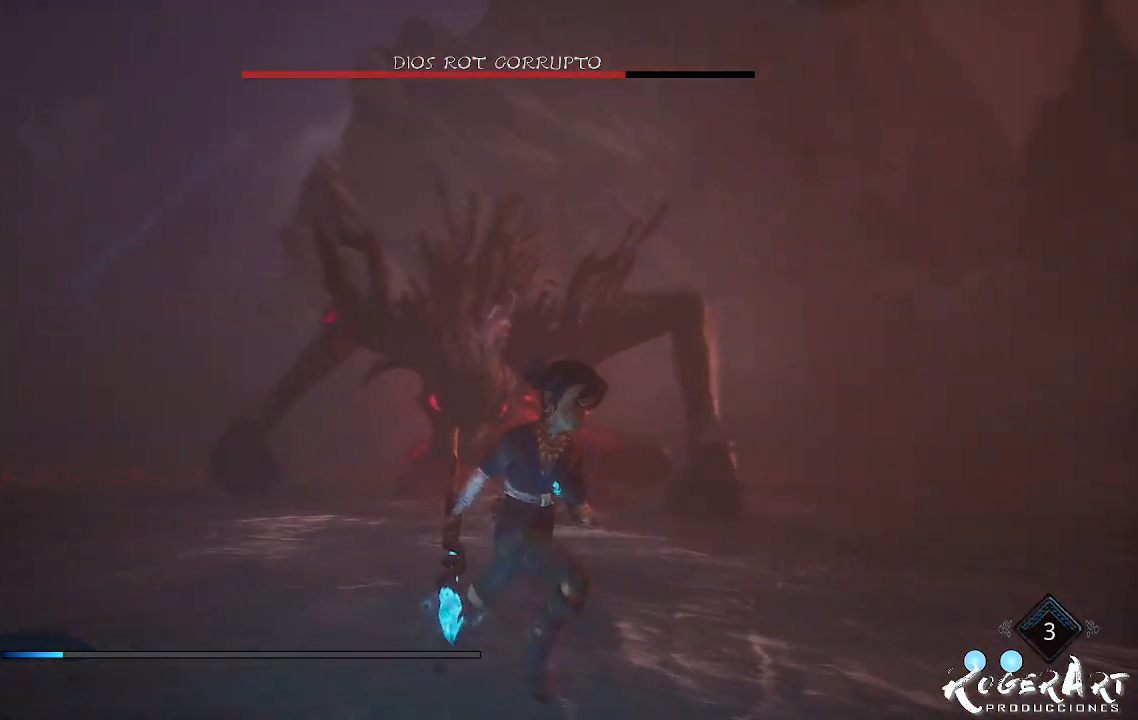
{"dt_ms": 500, "buttons": [], "left_stick": "down-right", "right_stick": "center", "events": [[400, "right_stick", "center"]]}
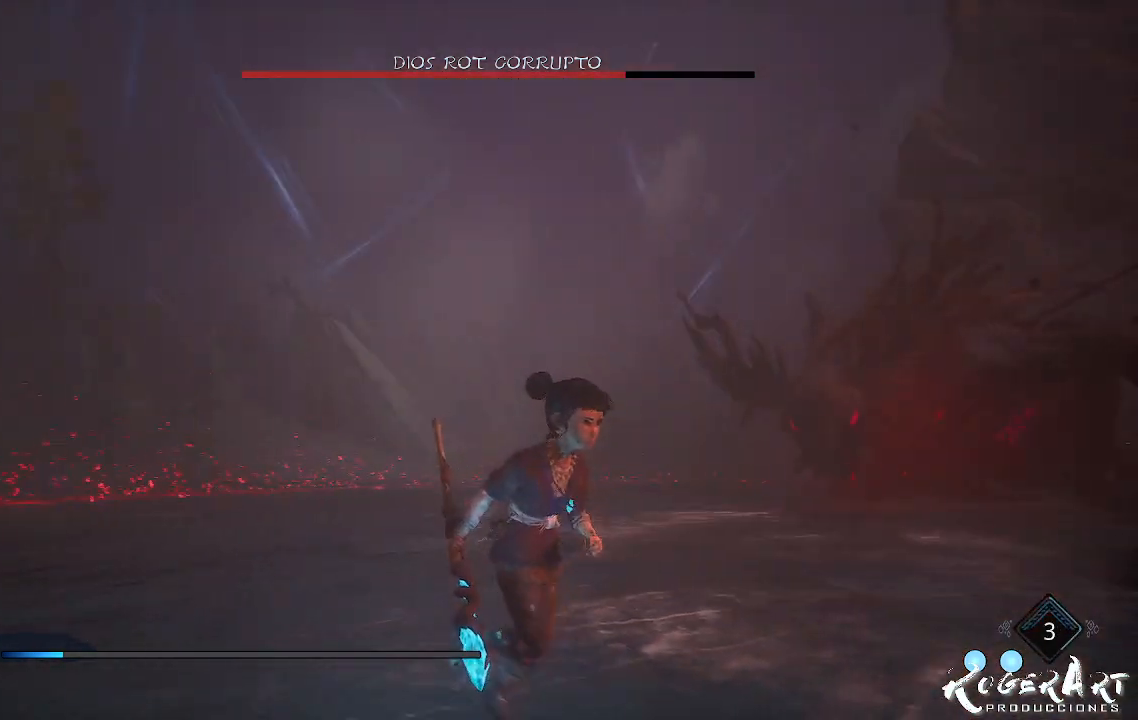
{"dt_ms": 500, "buttons": [], "left_stick": "left", "right_stick": "center", "events": [[300, "left_stick", "down-left"], [433, "left_stick", "left"]]}
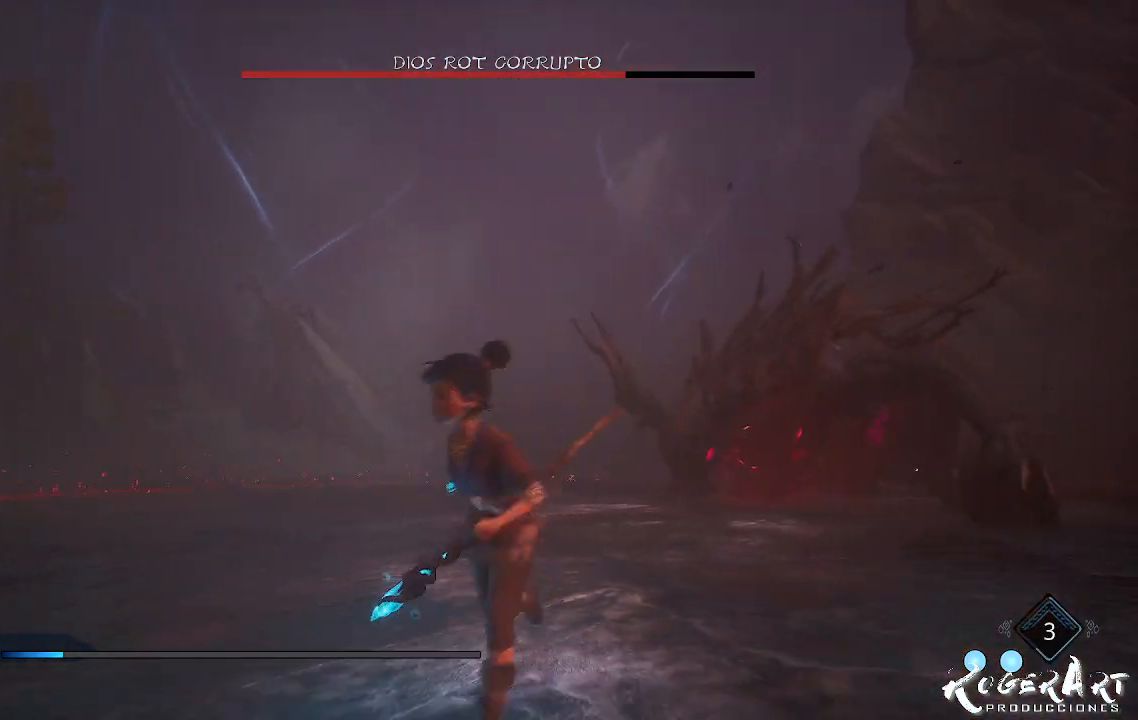
{"dt_ms": 500, "buttons": [], "left_stick": "up-left", "right_stick": "center", "events": [[33, "left_stick", "up-left"]]}
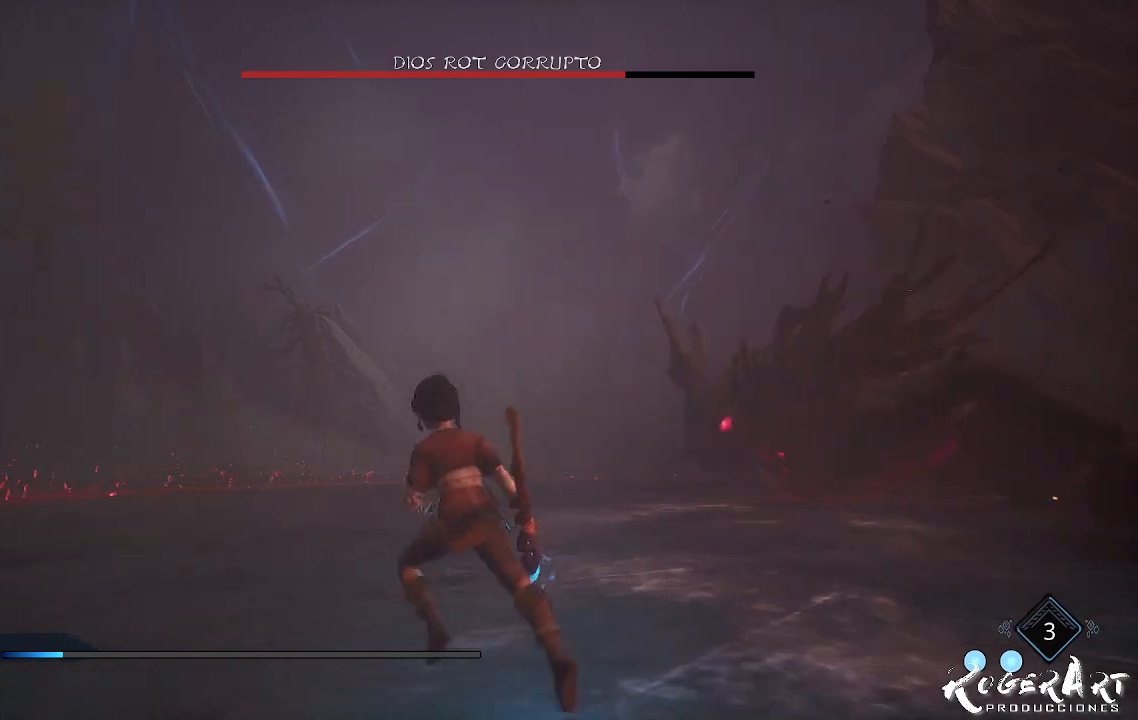
{"dt_ms": 500, "buttons": [], "left_stick": "left", "right_stick": "right", "events": [[33, "L1", "down"], [100, "R1", "down"], [233, "R1", "up"], [333, "L1", "up"], [367, "right_stick", "right"], [433, "left_stick", "left"]]}
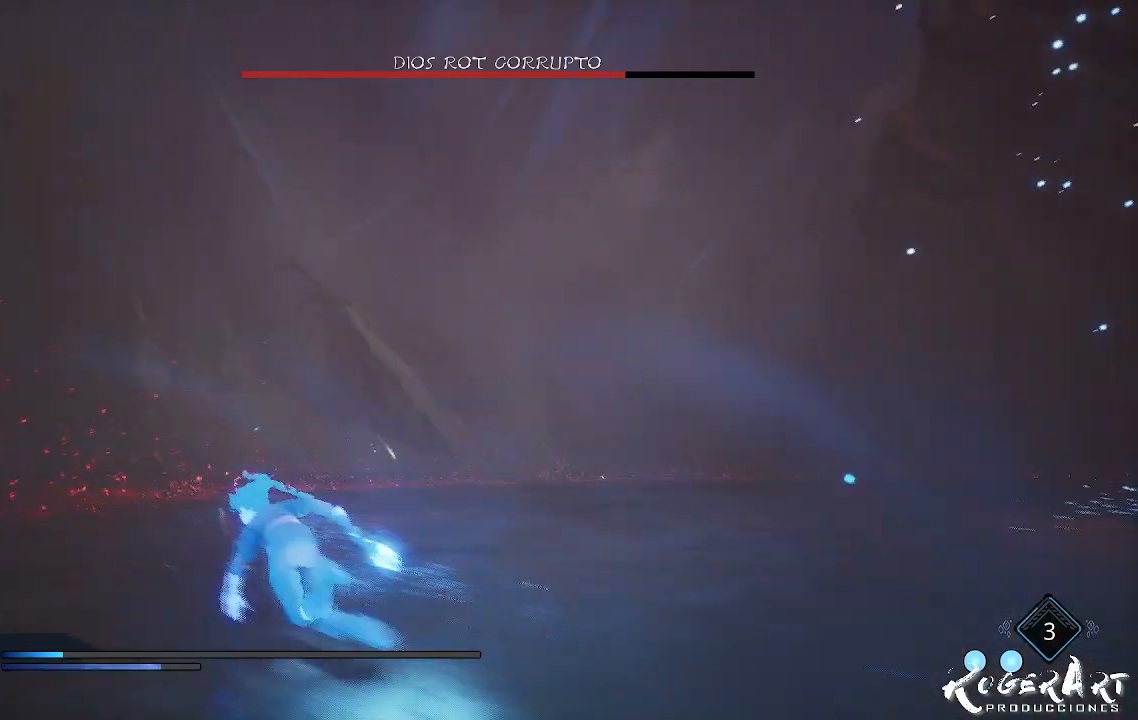
{"dt_ms": 500, "buttons": [], "left_stick": "down", "right_stick": "right", "events": [[167, "left_stick", "down-left"], [333, "left_stick", "down"]]}
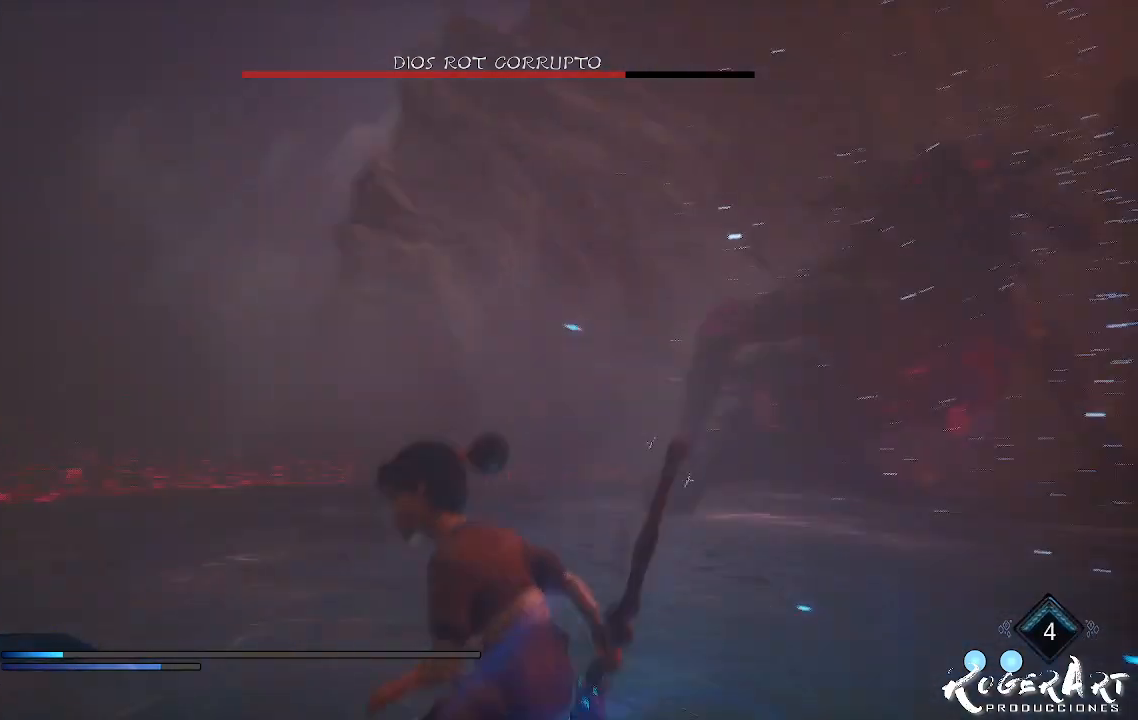
{"dt_ms": 500, "buttons": ["CROSS"], "left_stick": "center", "right_stick": "center", "events": [[100, "left_stick", "center"], [233, "right_stick", "center"], [333, "CROSS", "down"], [433, "CROSS", "up"], [500, "CROSS", "down"]]}
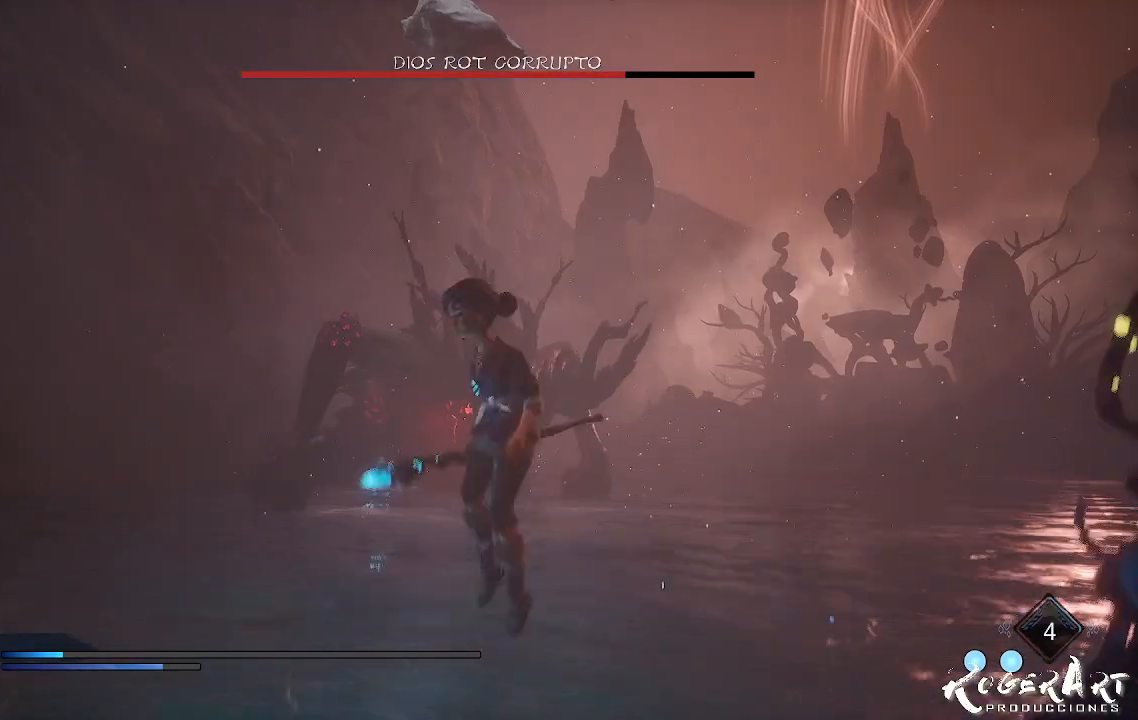
{"dt_ms": 500, "buttons": ["L2", "R2", "R3"], "left_stick": "center", "right_stick": "left", "events": [[133, "CROSS", "up"], [167, "L2", "down"], [300, "R2", "down"], [500, "R3", "down"], [500, "right_stick", "left"]]}
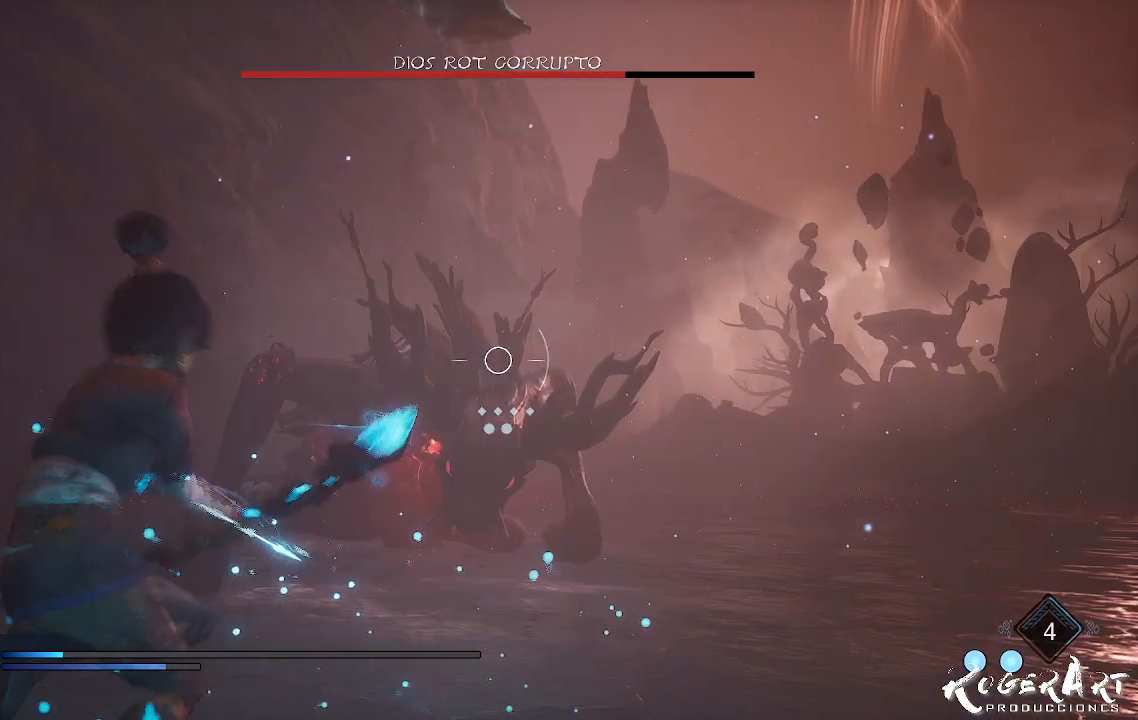
{"dt_ms": 500, "buttons": ["L2", "R2"], "left_stick": "center", "right_stick": "left", "events": [[100, "R3", "up"]]}
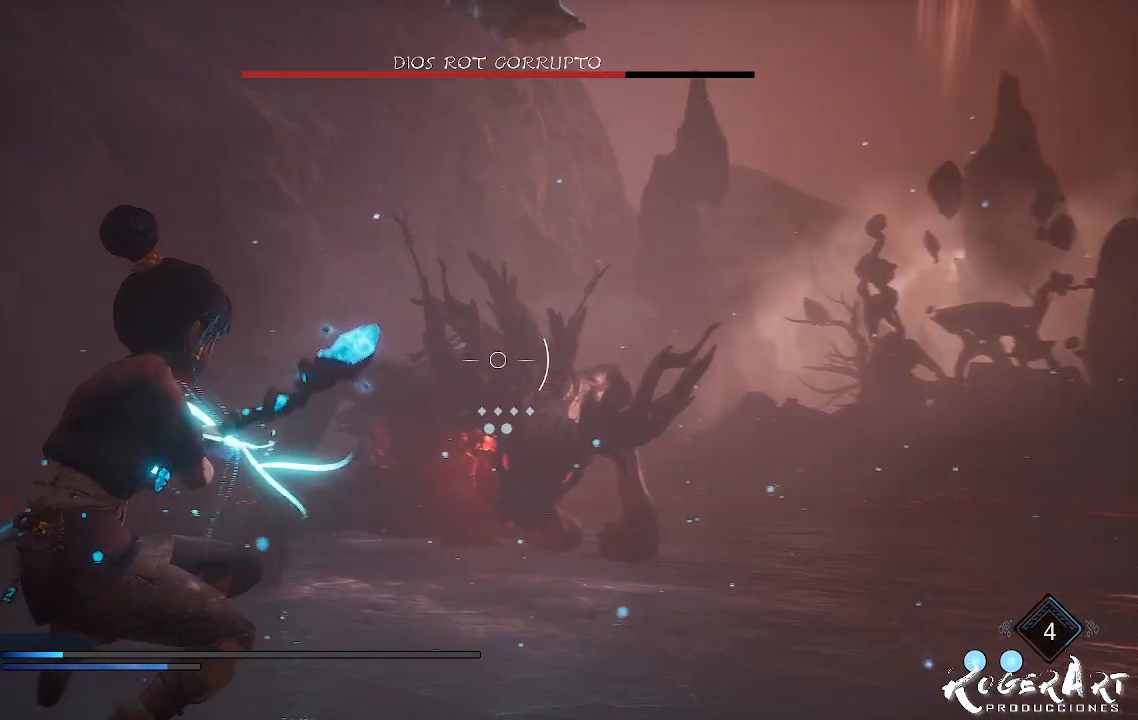
{"dt_ms": 500, "buttons": ["L2", "R2"], "left_stick": "center", "right_stick": "left", "events": []}